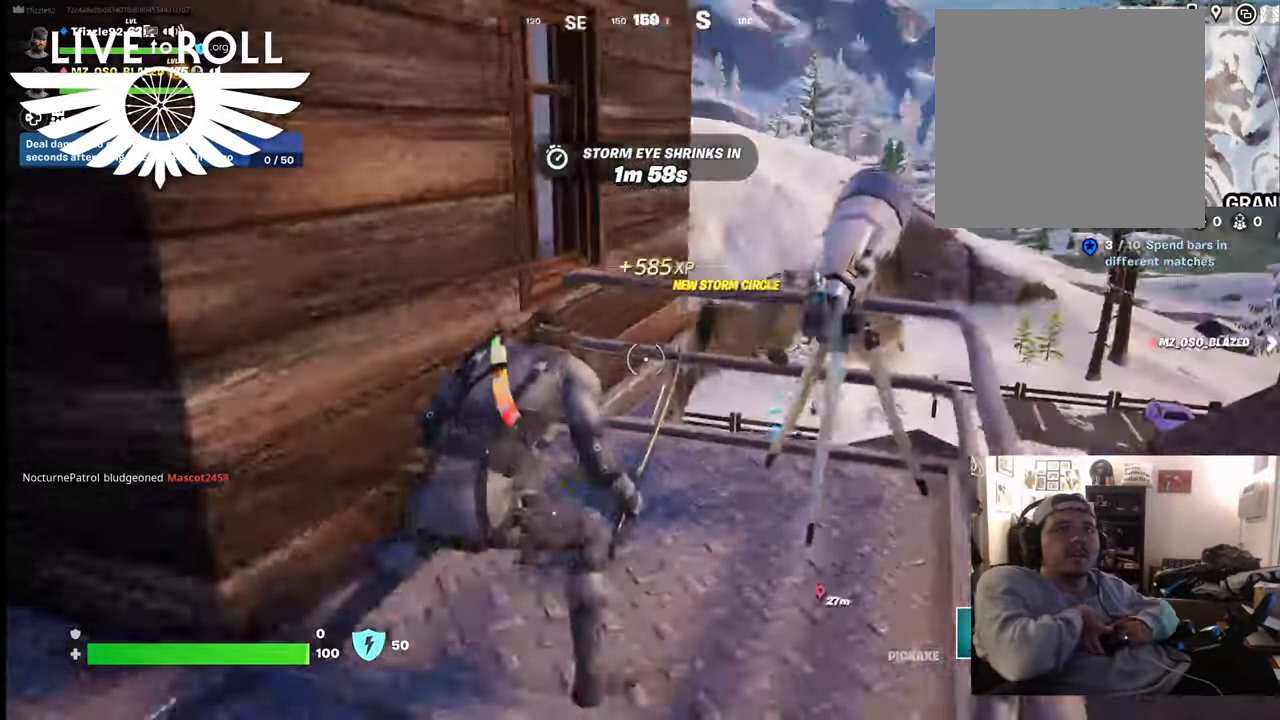
Gameplay with a controller (Xbox layout); each line is a JSON object with the inputs held at the frame after it. "events" lists button and stick changes between this image and that frame as [ms after this image, input, new state], when the widget could be followed in between.
{"buttons": [], "left_stick": "up", "right_stick": "center", "events": [[200, "left_stick", "up"], [367, "A", "down"], [467, "A", "up"]]}
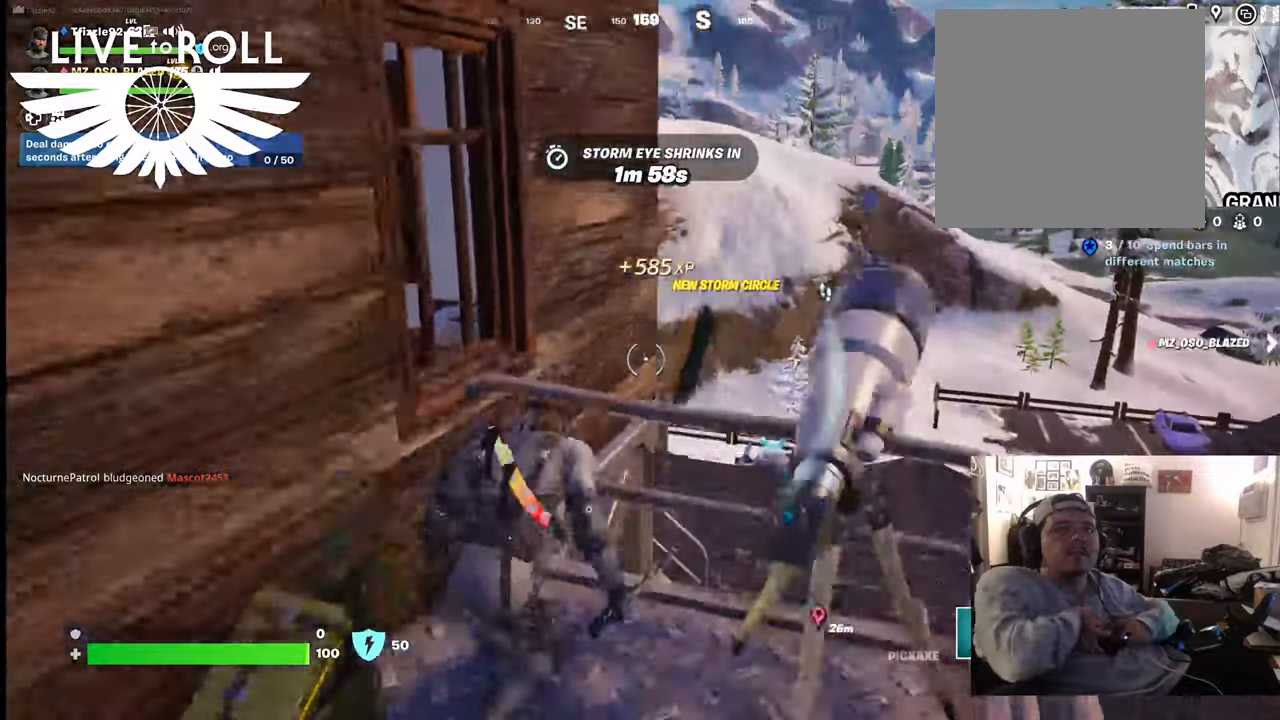
{"buttons": [], "left_stick": "up-left", "right_stick": "center", "events": [[234, "right_stick", "down"], [300, "left_stick", "up-left"], [467, "right_stick", "center"]]}
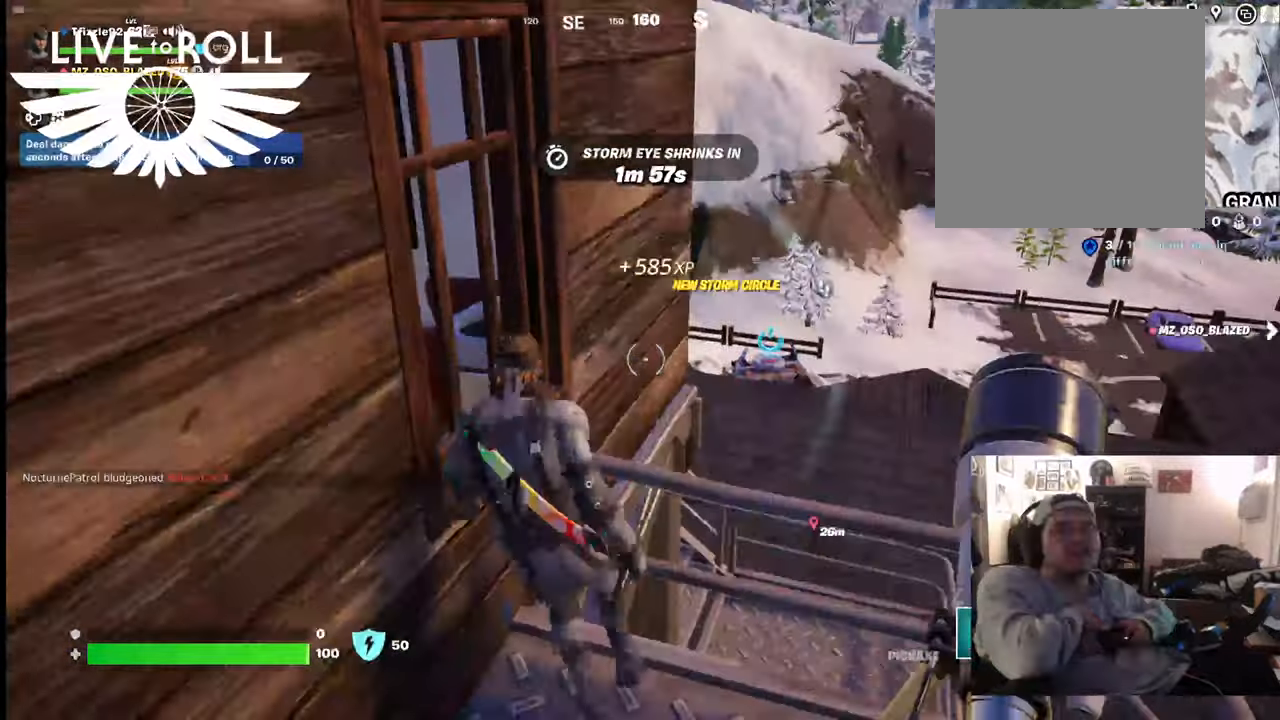
{"buttons": [], "left_stick": "up-right", "right_stick": "center", "events": [[34, "left_stick", "center"], [100, "left_stick", "up-right"], [167, "A", "down"], [267, "A", "up"]]}
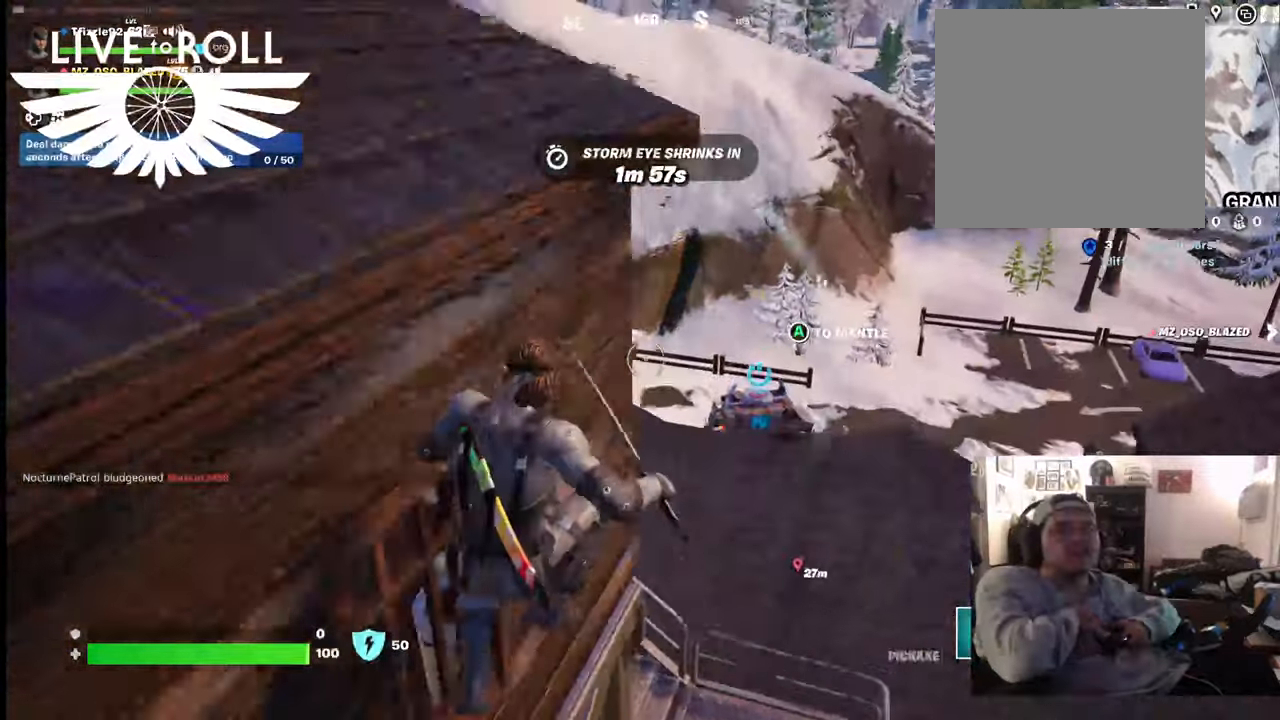
{"buttons": [], "left_stick": "up-right", "right_stick": "center", "events": []}
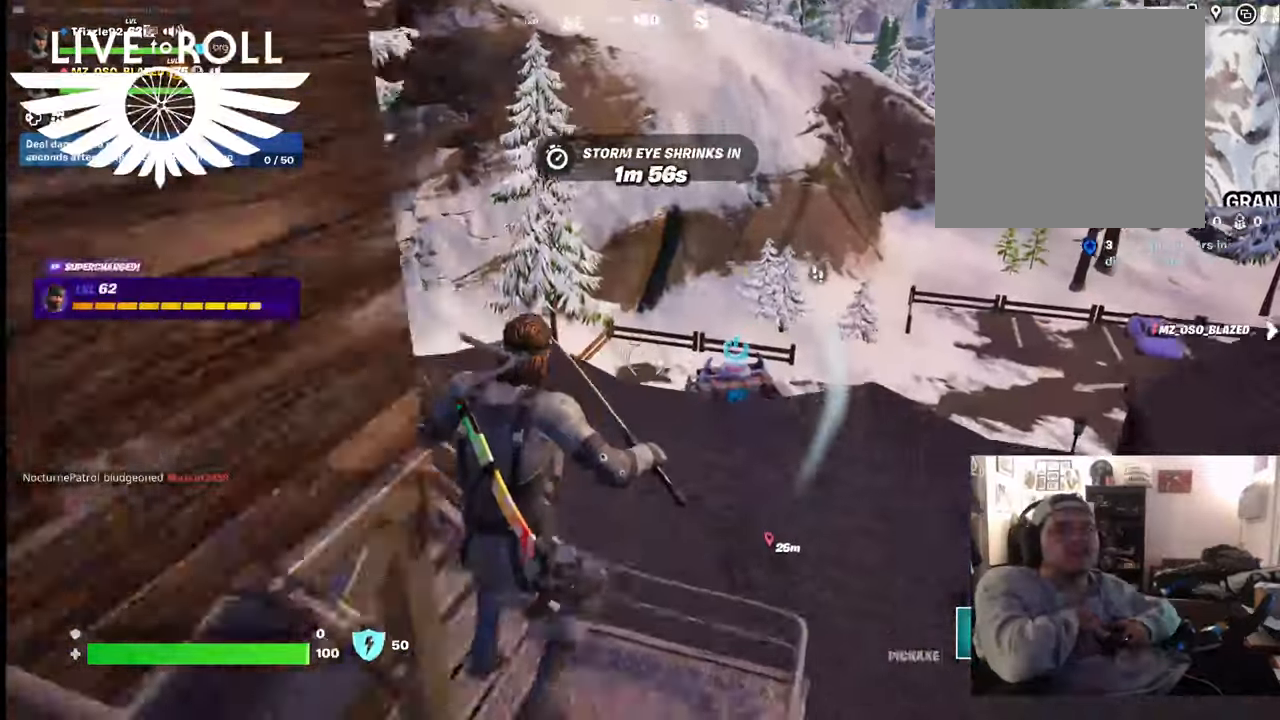
{"buttons": [], "left_stick": "up", "right_stick": "center", "events": [[300, "left_stick", "up"]]}
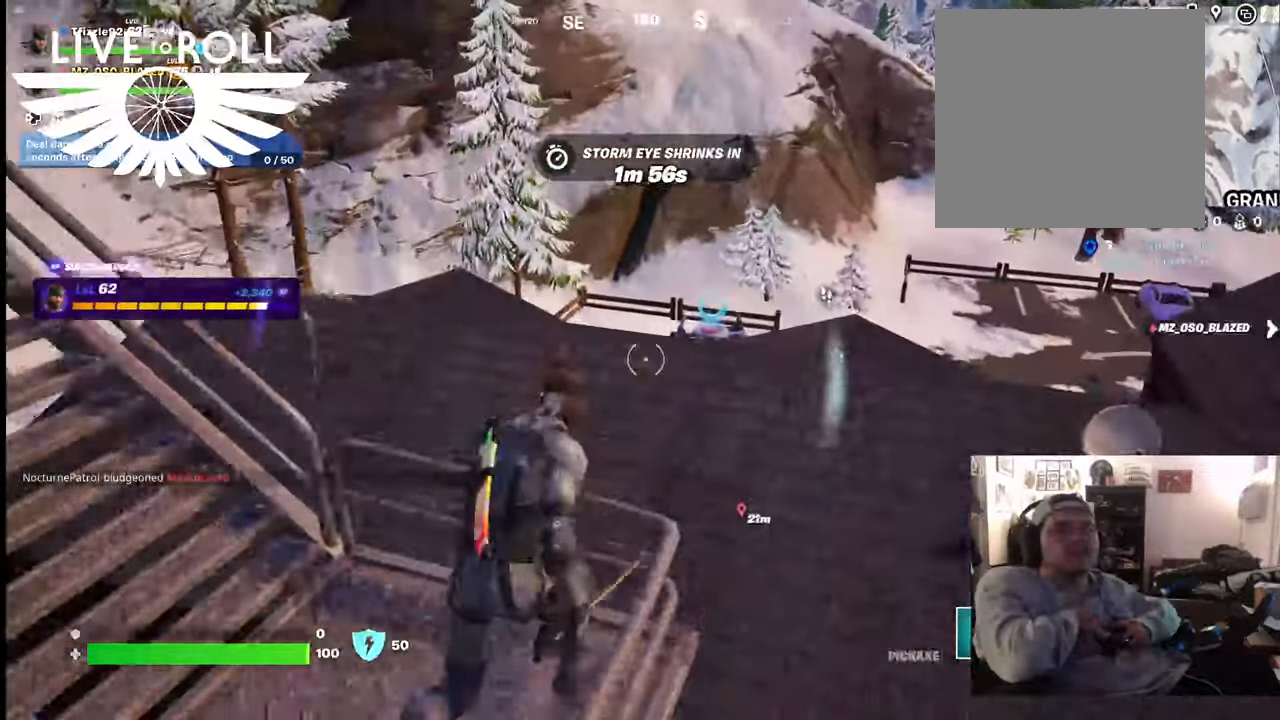
{"buttons": [], "left_stick": "up", "right_stick": "center", "events": [[67, "A", "down"], [200, "A", "up"]]}
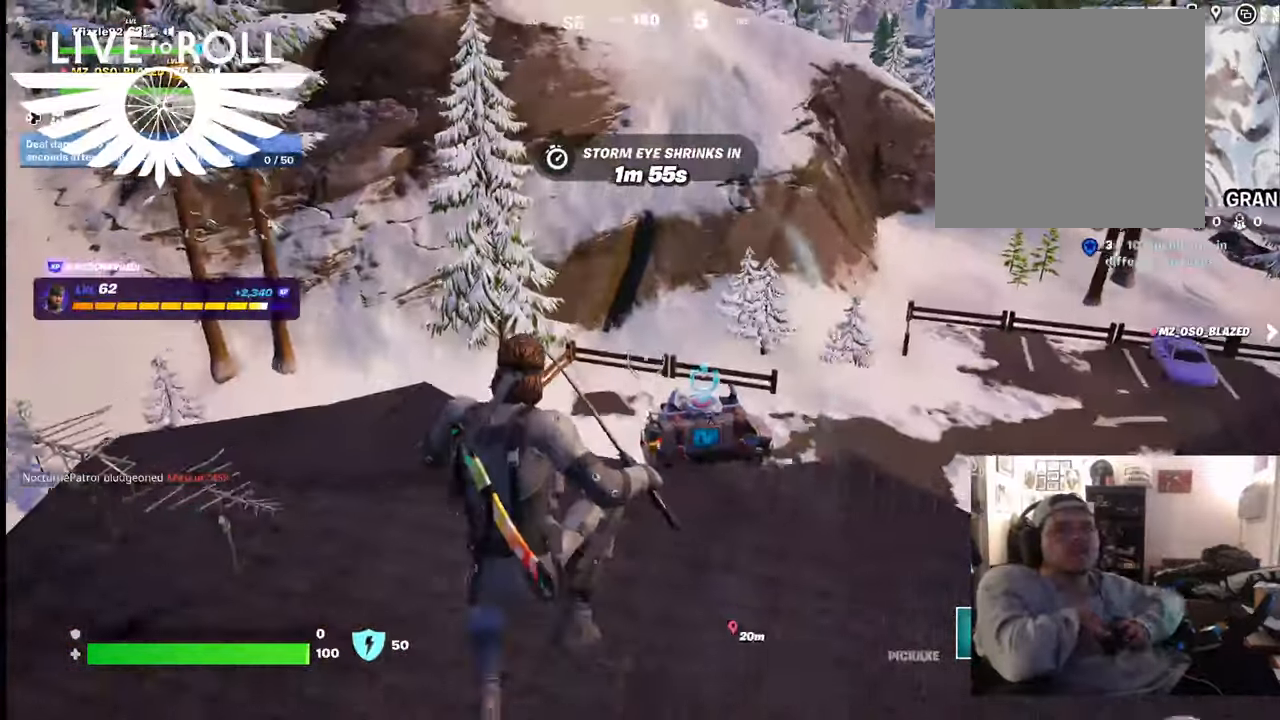
{"buttons": [], "left_stick": "up", "right_stick": "right", "events": [[367, "right_stick", "right"]]}
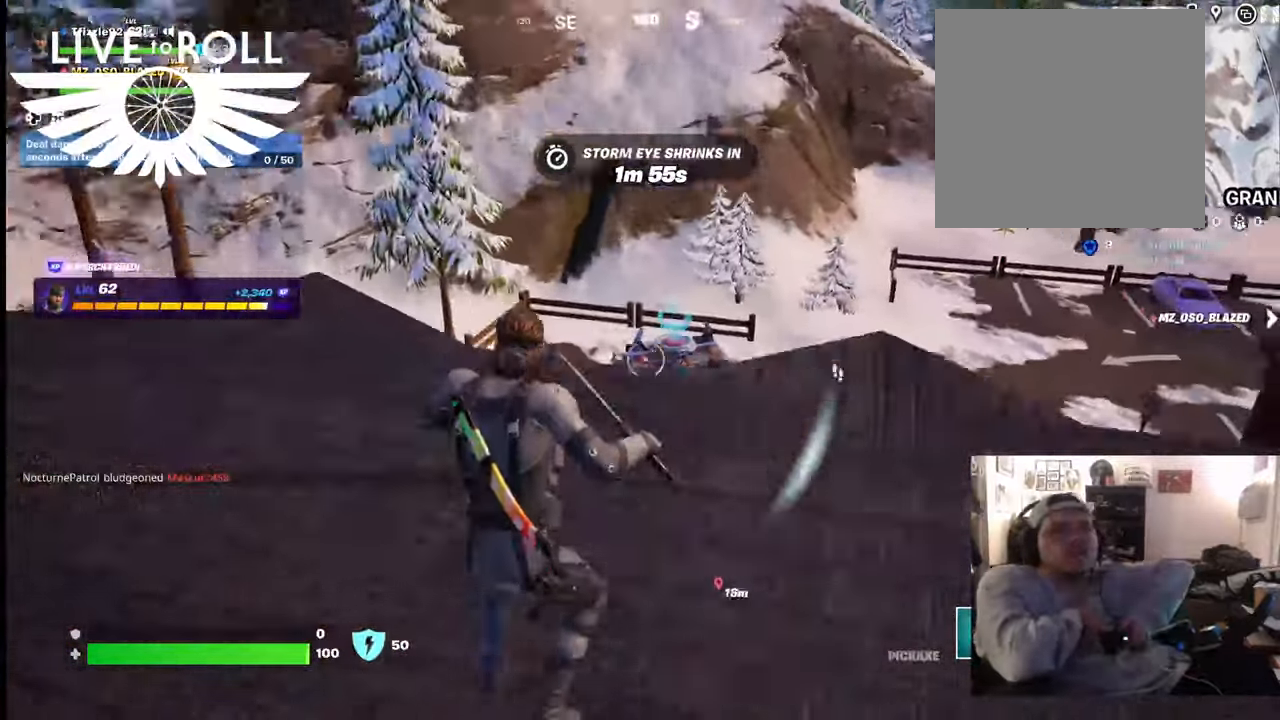
{"buttons": ["L3"], "left_stick": "up", "right_stick": "right", "events": [[334, "L3", "down"]]}
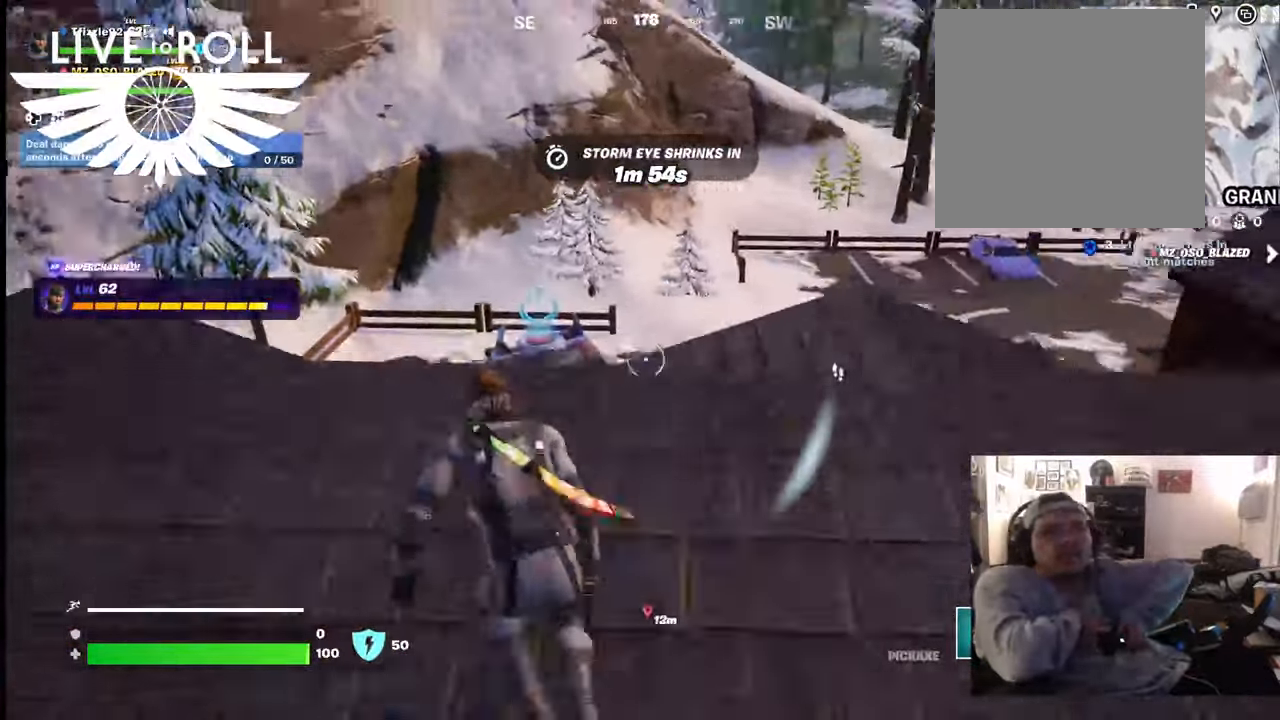
{"buttons": [], "left_stick": "up", "right_stick": "right", "events": [[100, "L3", "up"]]}
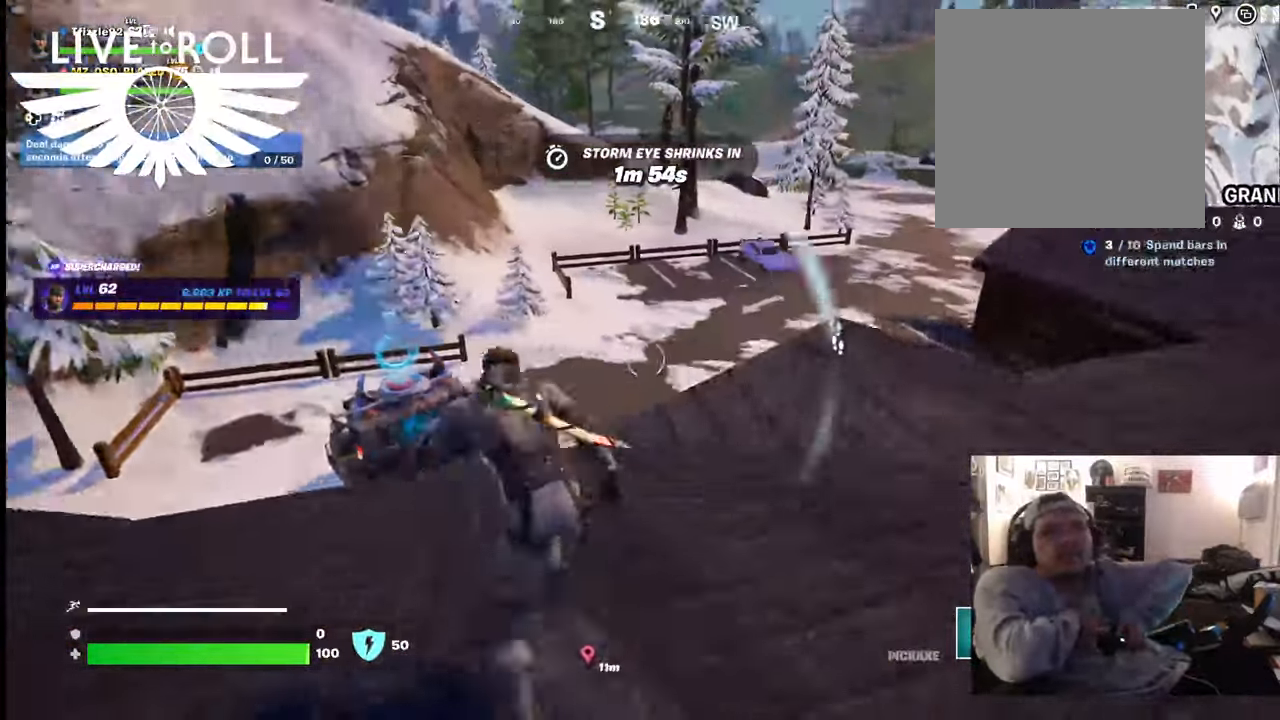
{"buttons": ["A"], "left_stick": "up", "right_stick": "center", "events": [[134, "right_stick", "center"], [434, "A", "down"]]}
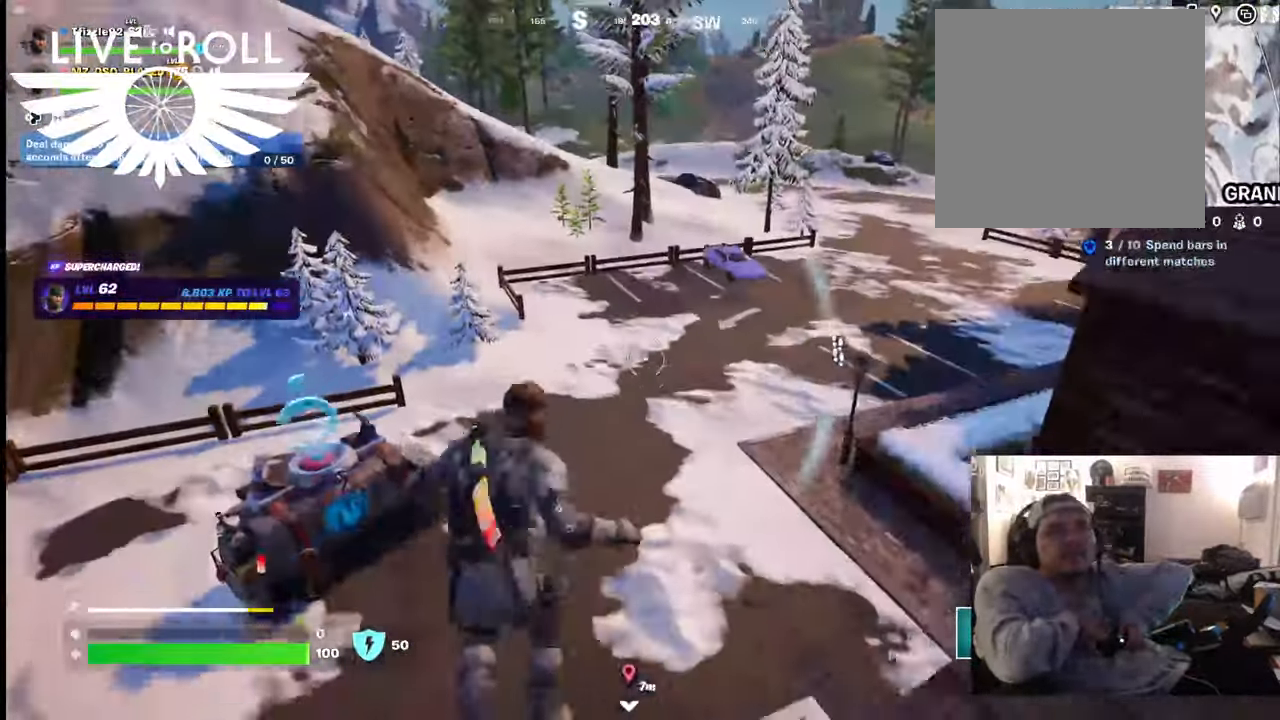
{"buttons": [], "left_stick": "up", "right_stick": "center", "events": [[67, "A", "up"]]}
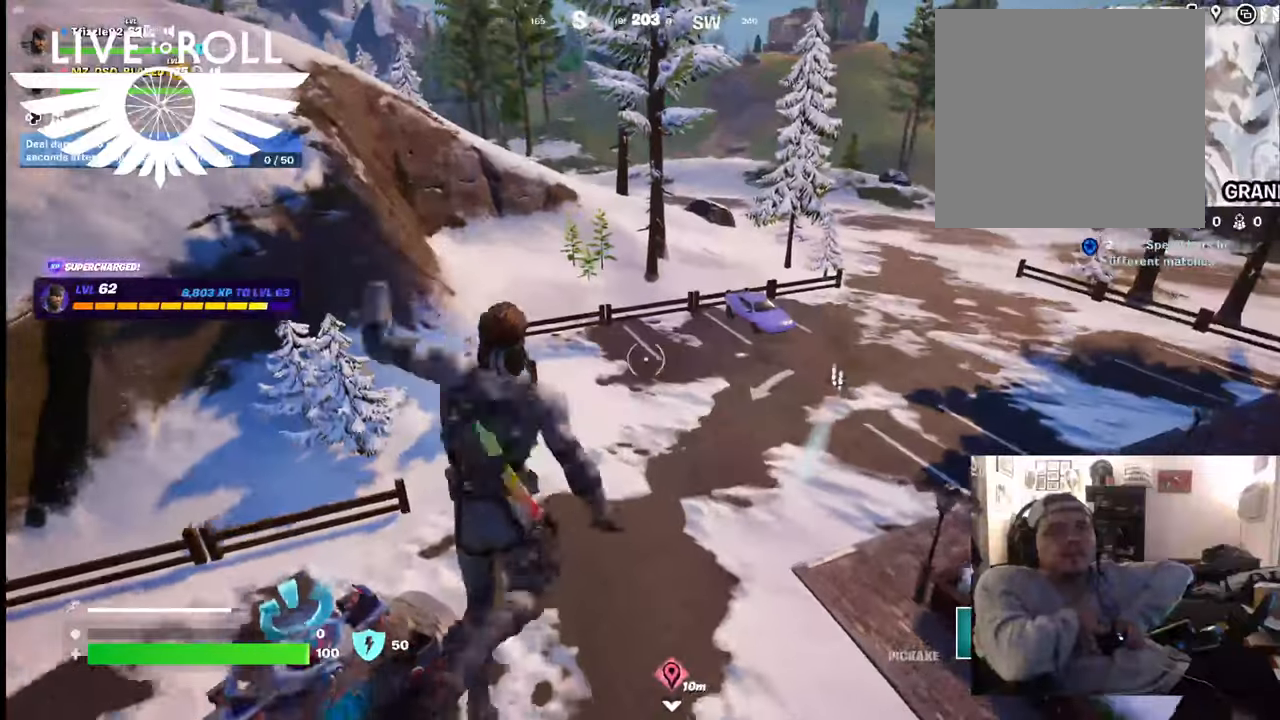
{"buttons": [], "left_stick": "up", "right_stick": "right", "events": [[34, "right_stick", "right"]]}
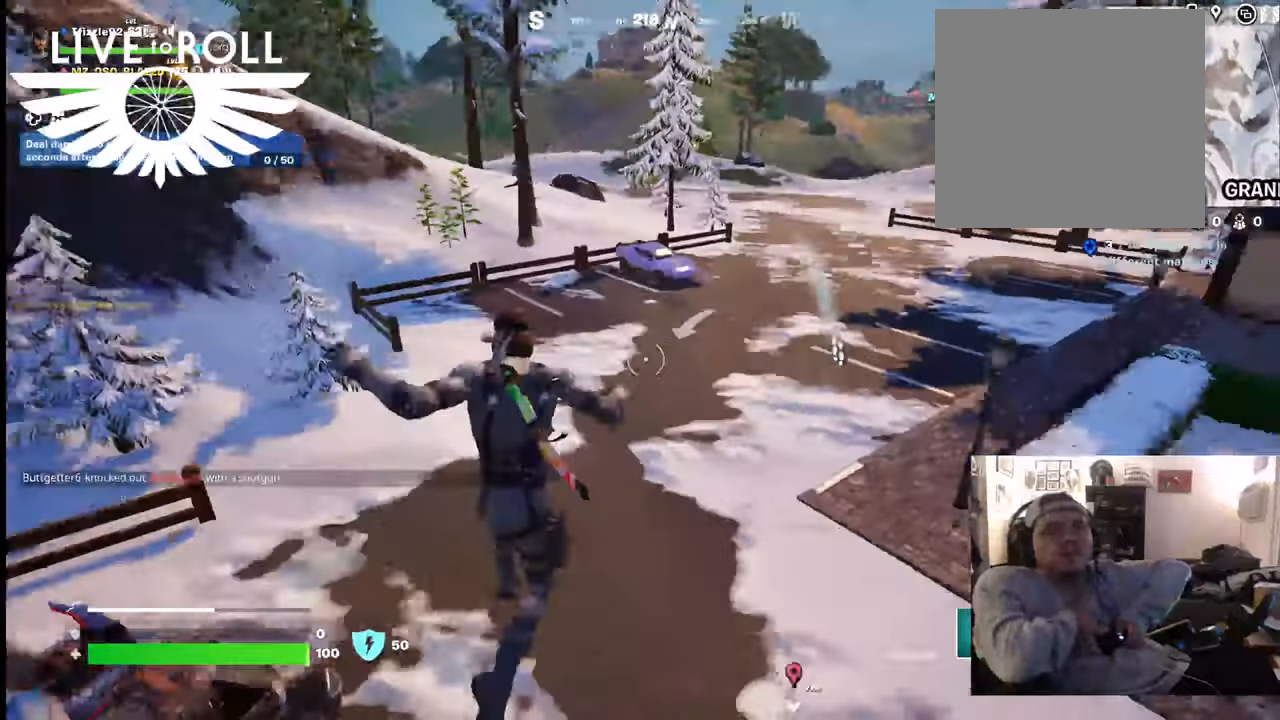
{"buttons": [], "left_stick": "up", "right_stick": "right", "events": []}
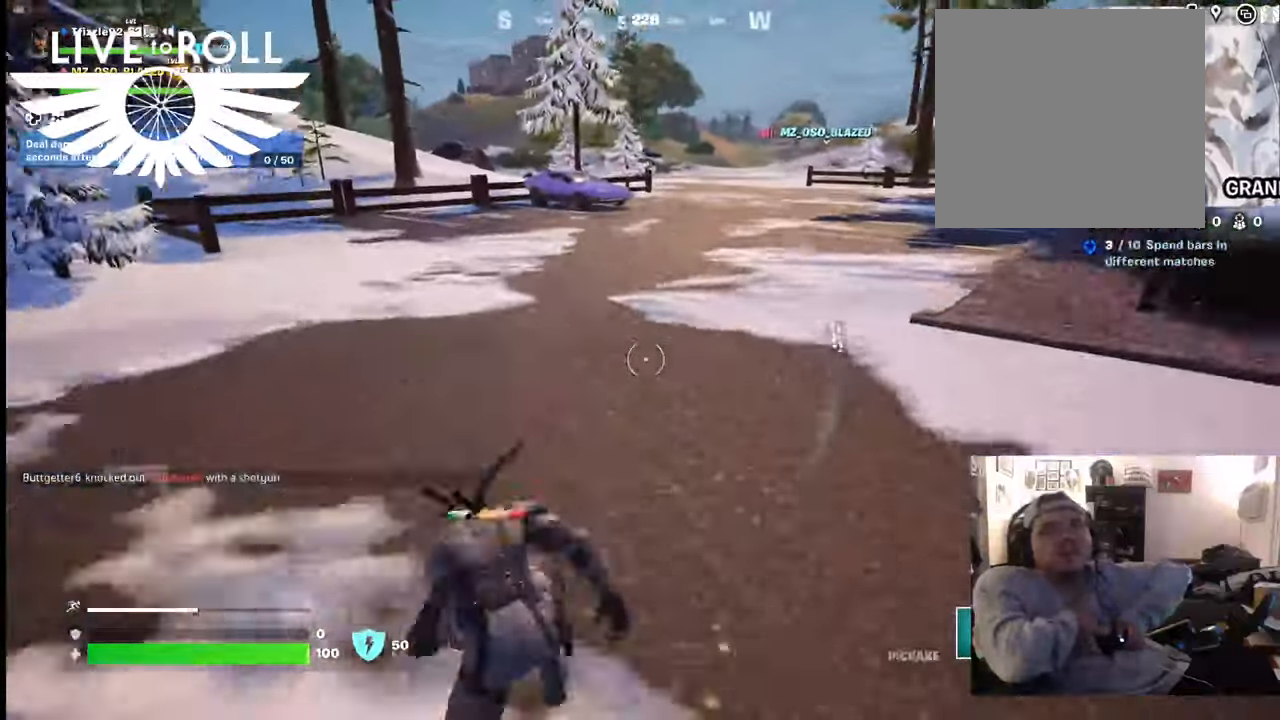
{"buttons": [], "left_stick": "up", "right_stick": "center", "events": [[200, "right_stick", "center"]]}
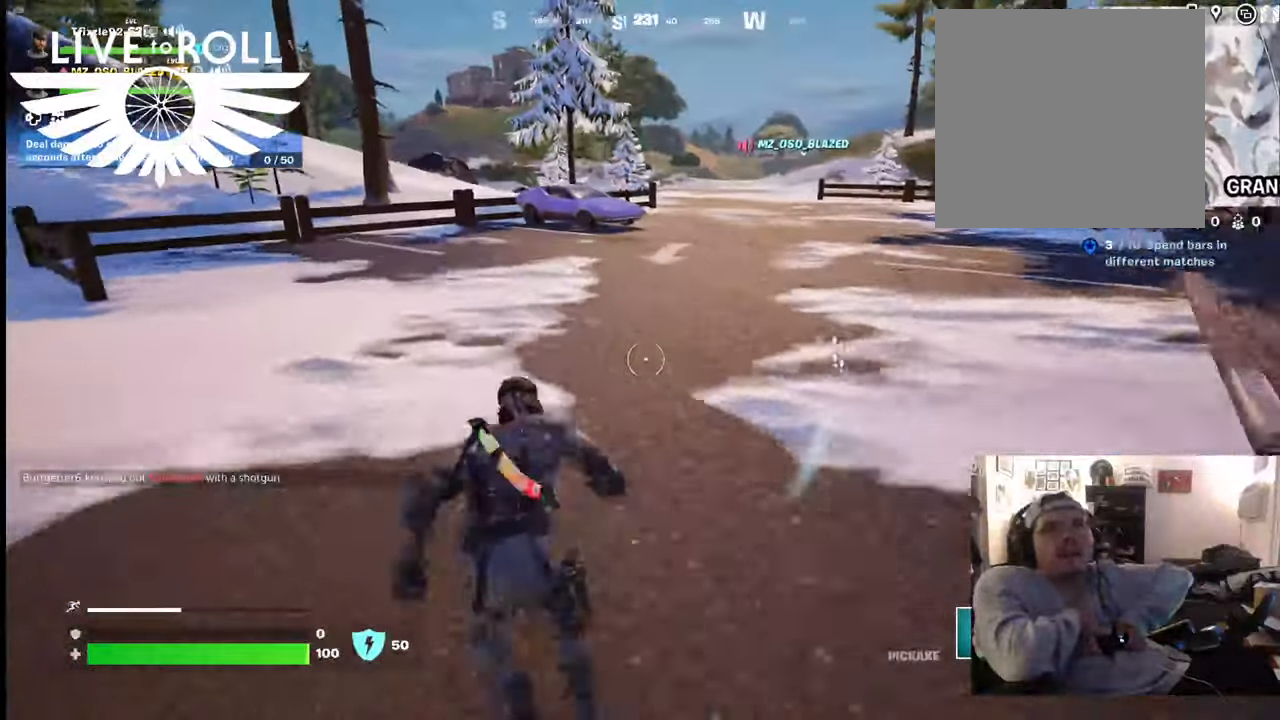
{"buttons": [], "left_stick": "up", "right_stick": "center", "events": []}
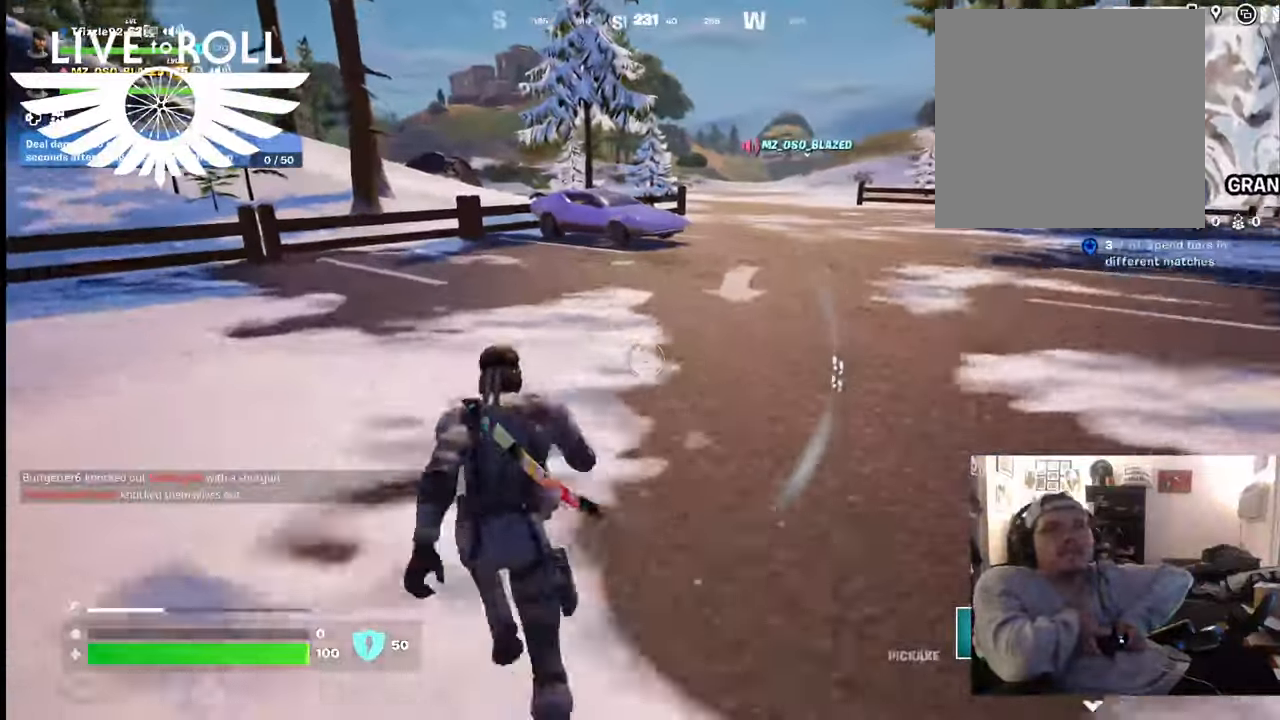
{"buttons": [], "left_stick": "up", "right_stick": "center", "events": []}
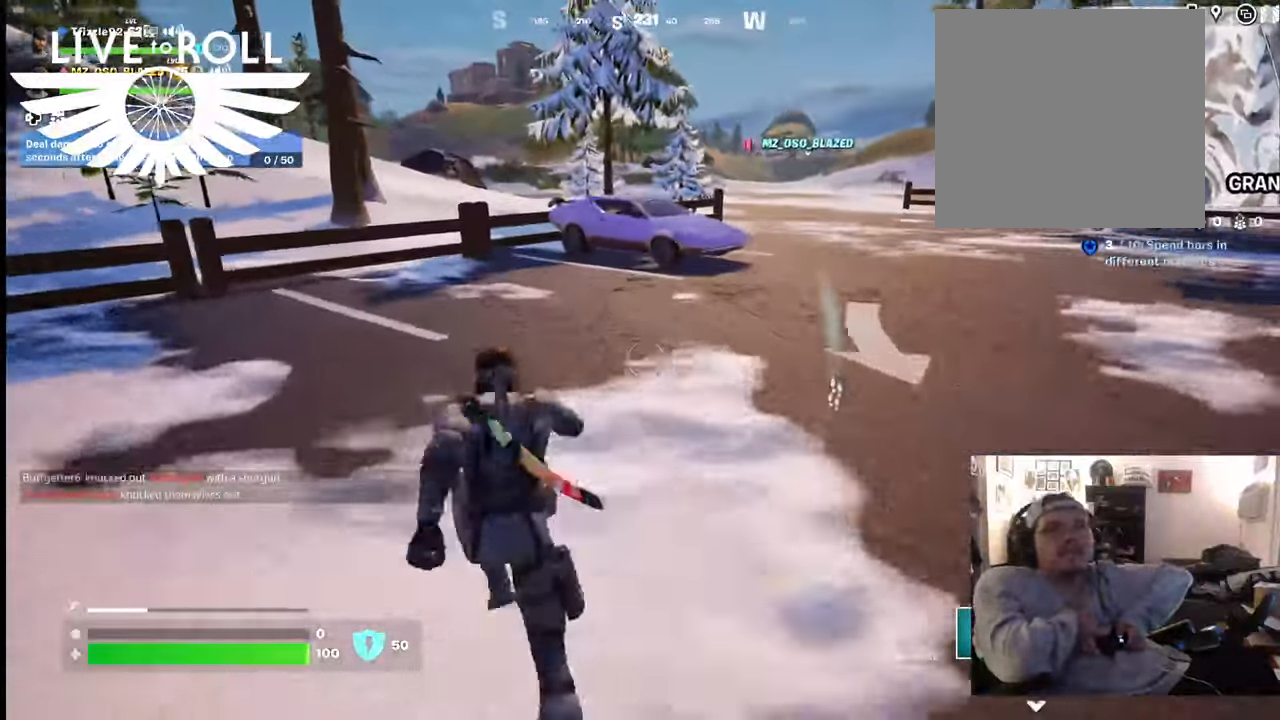
{"buttons": [], "left_stick": "up", "right_stick": "right", "events": [[367, "right_stick", "right"]]}
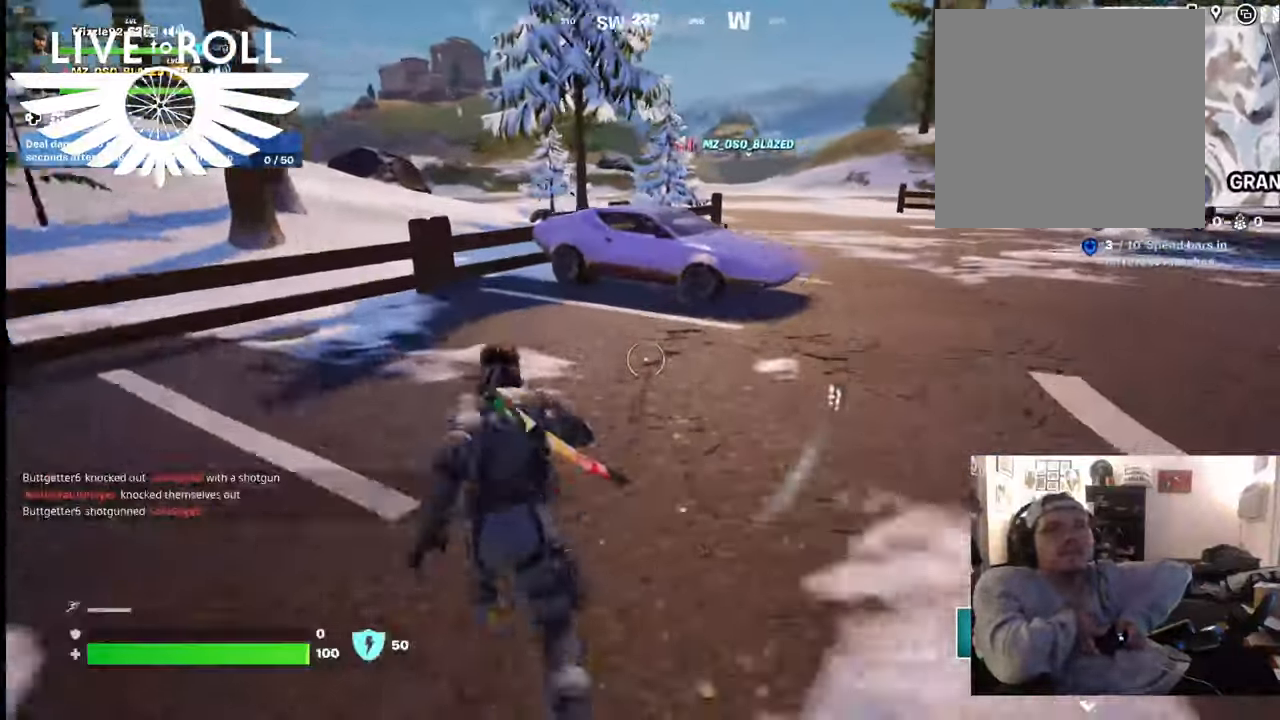
{"buttons": [], "left_stick": "up", "right_stick": "center", "events": [[300, "right_stick", "center"]]}
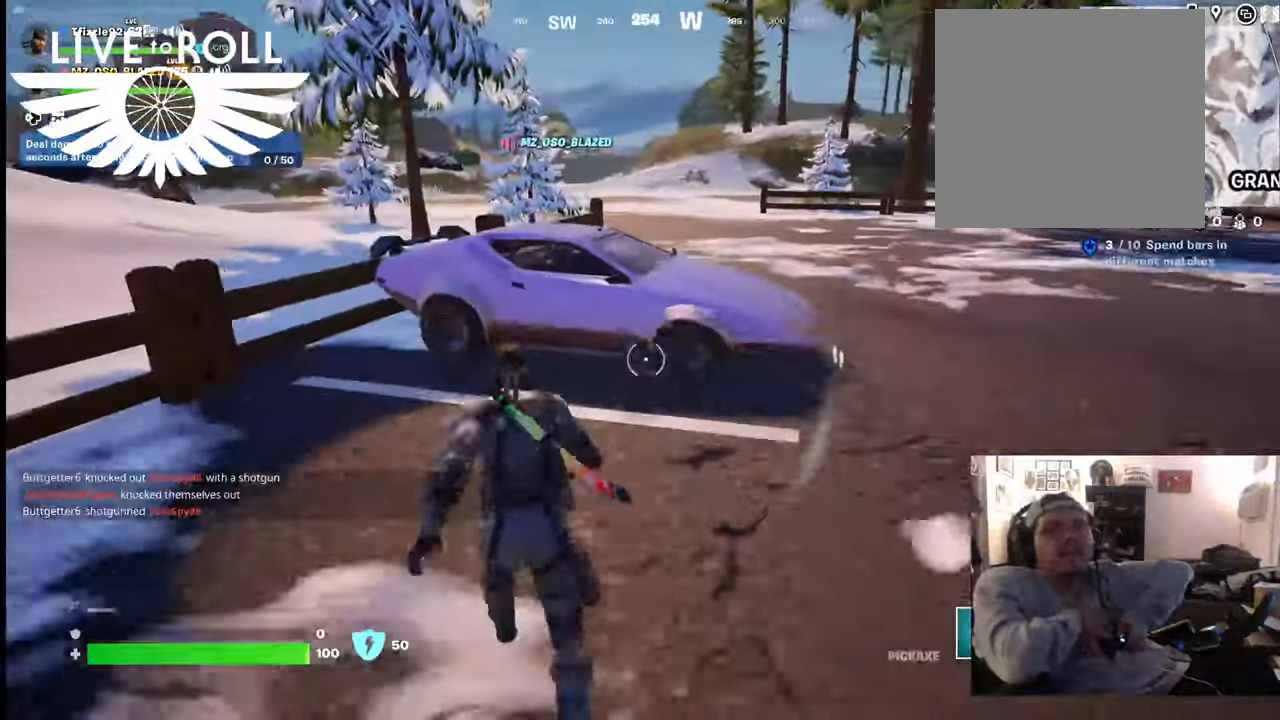
{"buttons": [], "left_stick": "up", "right_stick": "center", "events": [[367, "X", "down"], [500, "X", "up"]]}
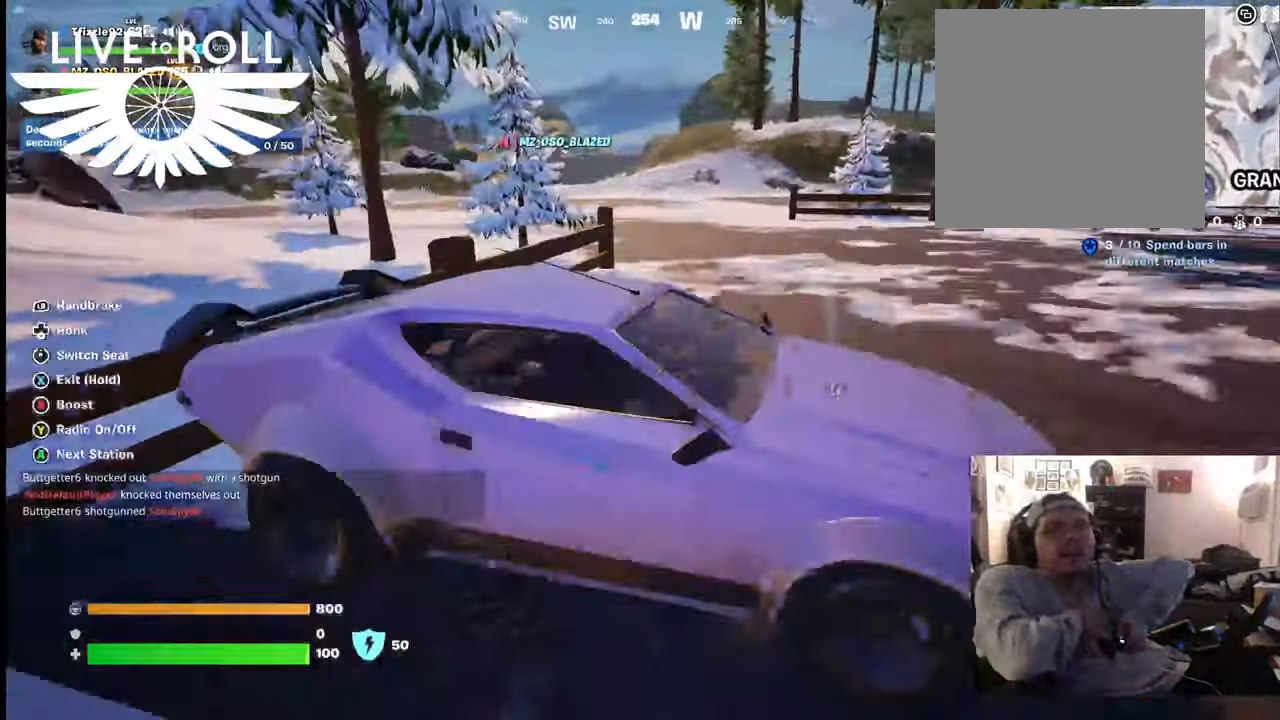
{"buttons": [], "left_stick": "up-left", "right_stick": "center", "events": [[434, "left_stick", "up-left"]]}
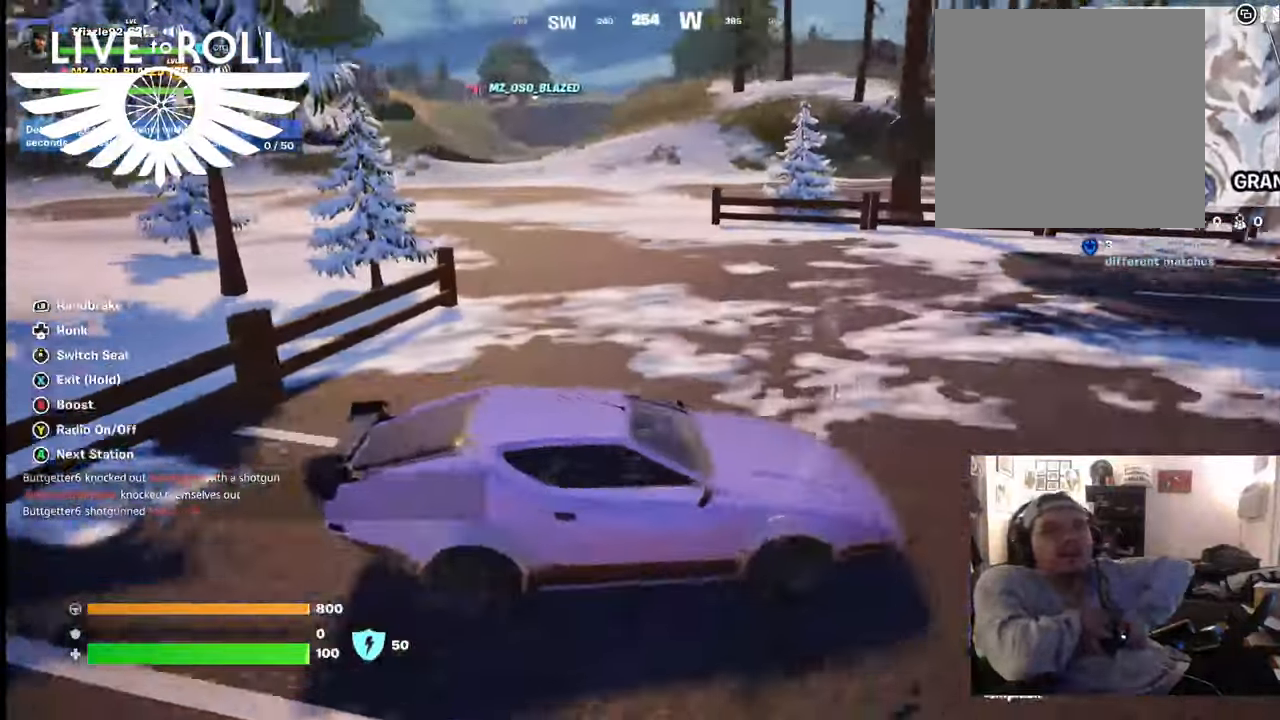
{"buttons": [], "left_stick": "up-left", "right_stick": "center", "events": []}
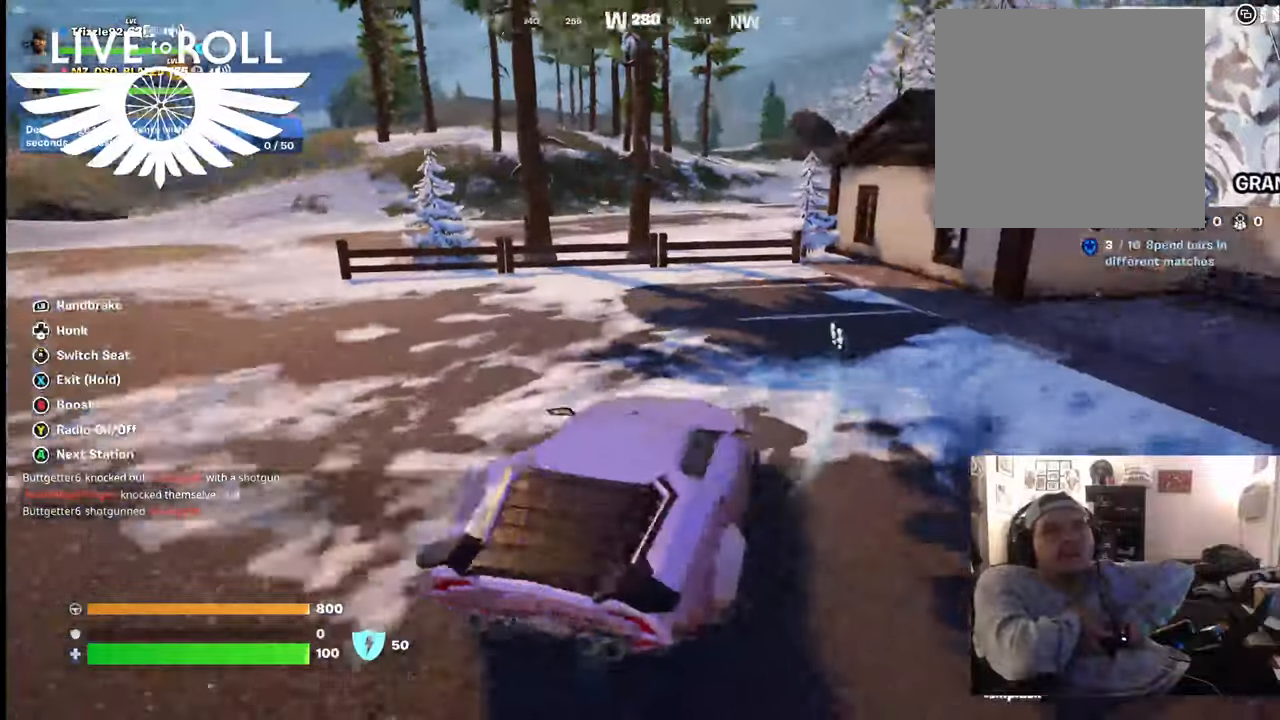
{"buttons": [], "left_stick": "up-left", "right_stick": "center", "events": []}
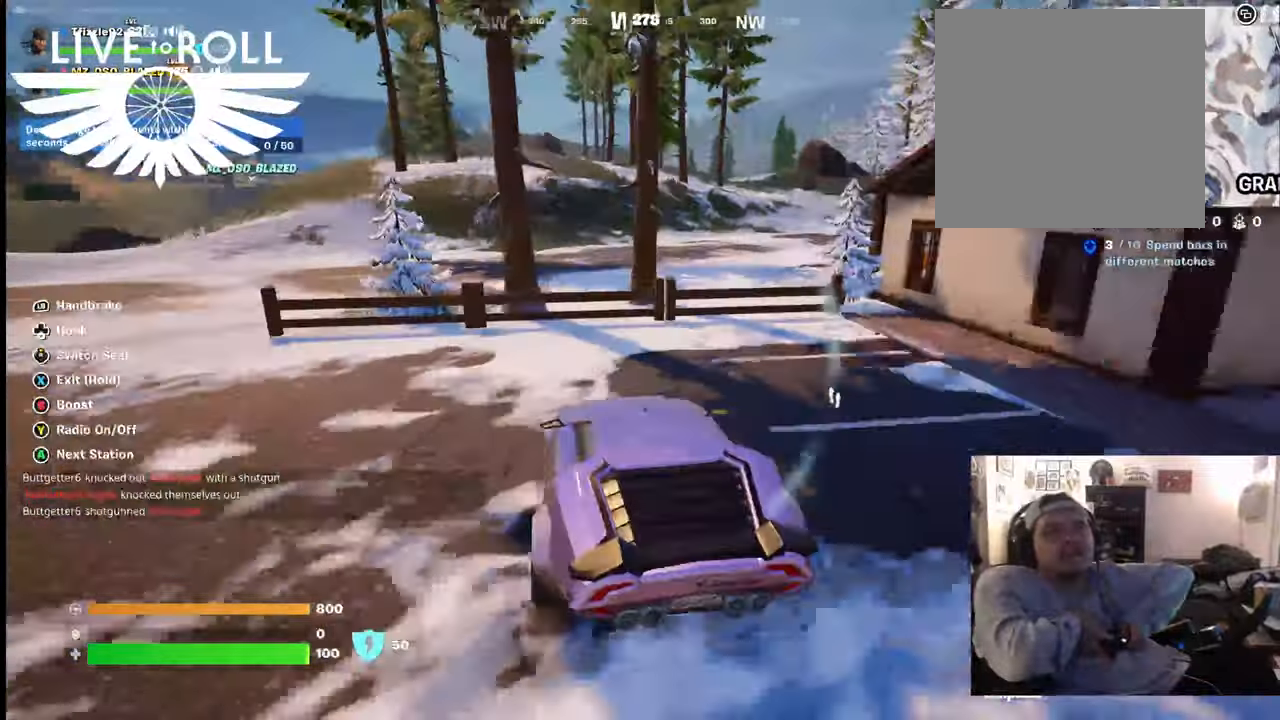
{"buttons": [], "left_stick": "up-left", "right_stick": "center", "events": []}
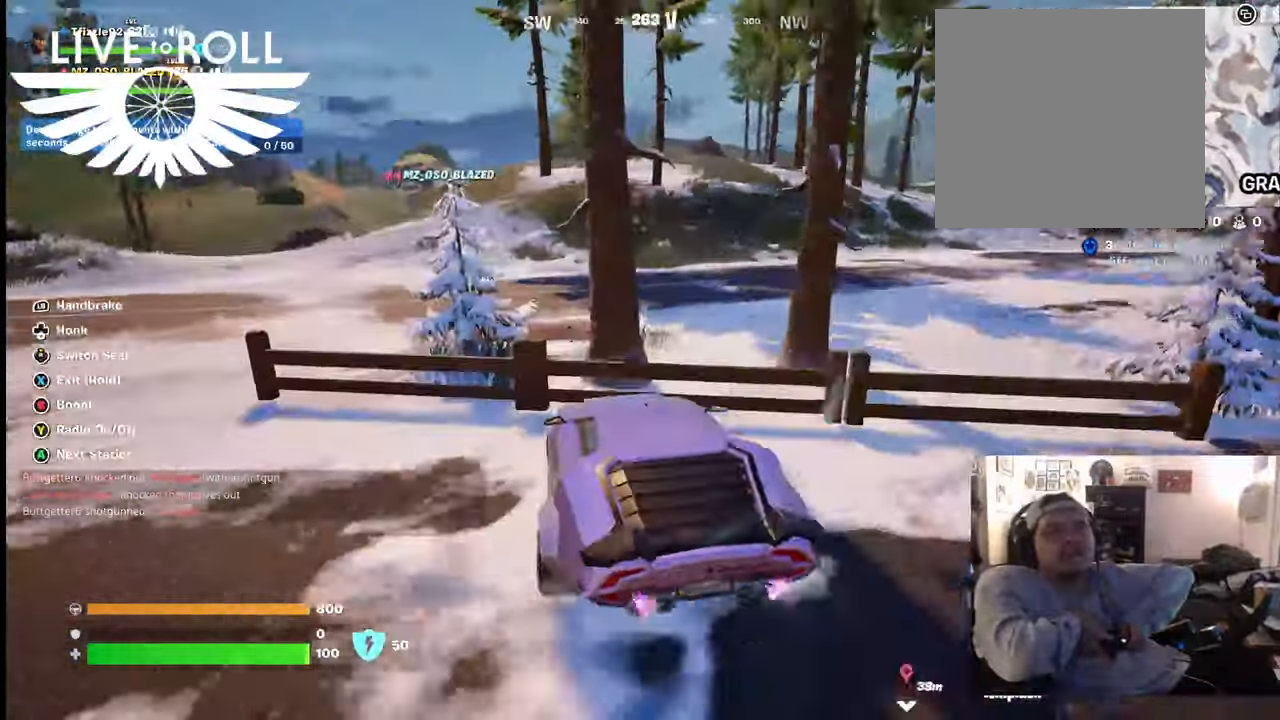
{"buttons": [], "left_stick": "up-left", "right_stick": "center", "events": []}
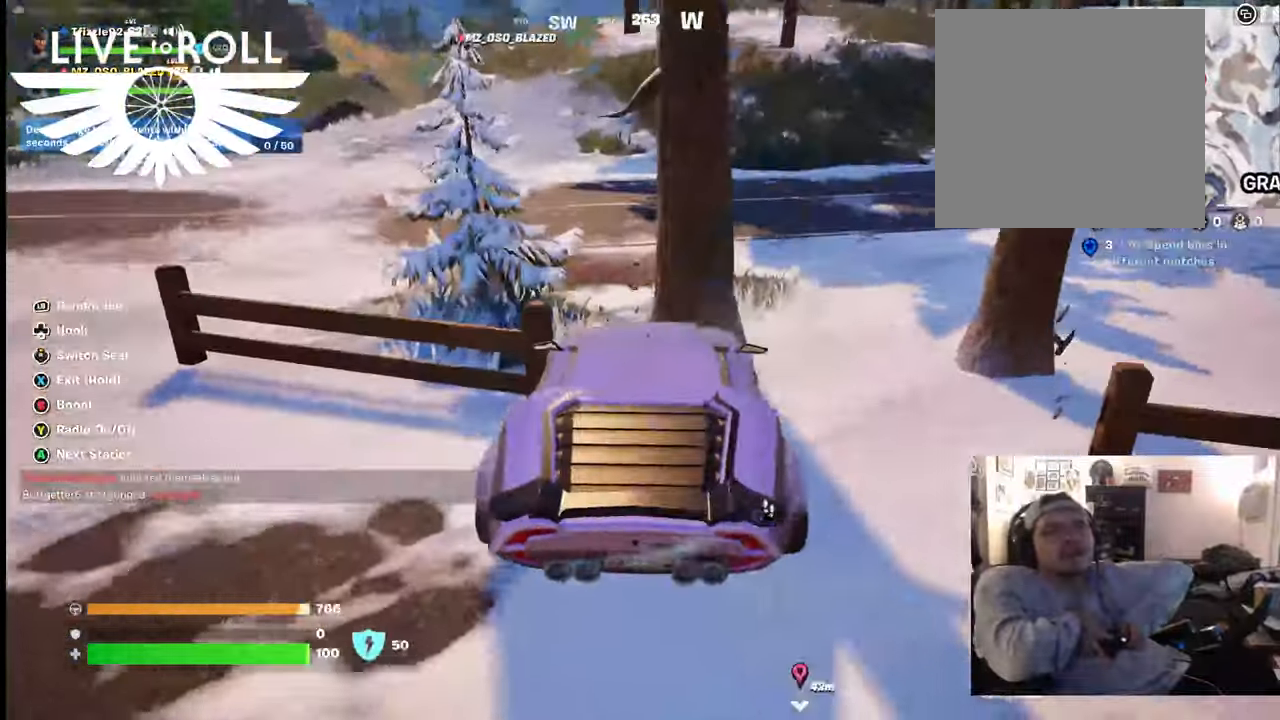
{"buttons": [], "left_stick": "down-left", "right_stick": "center", "events": [[67, "left_stick", "left"], [167, "left_stick", "down-left"]]}
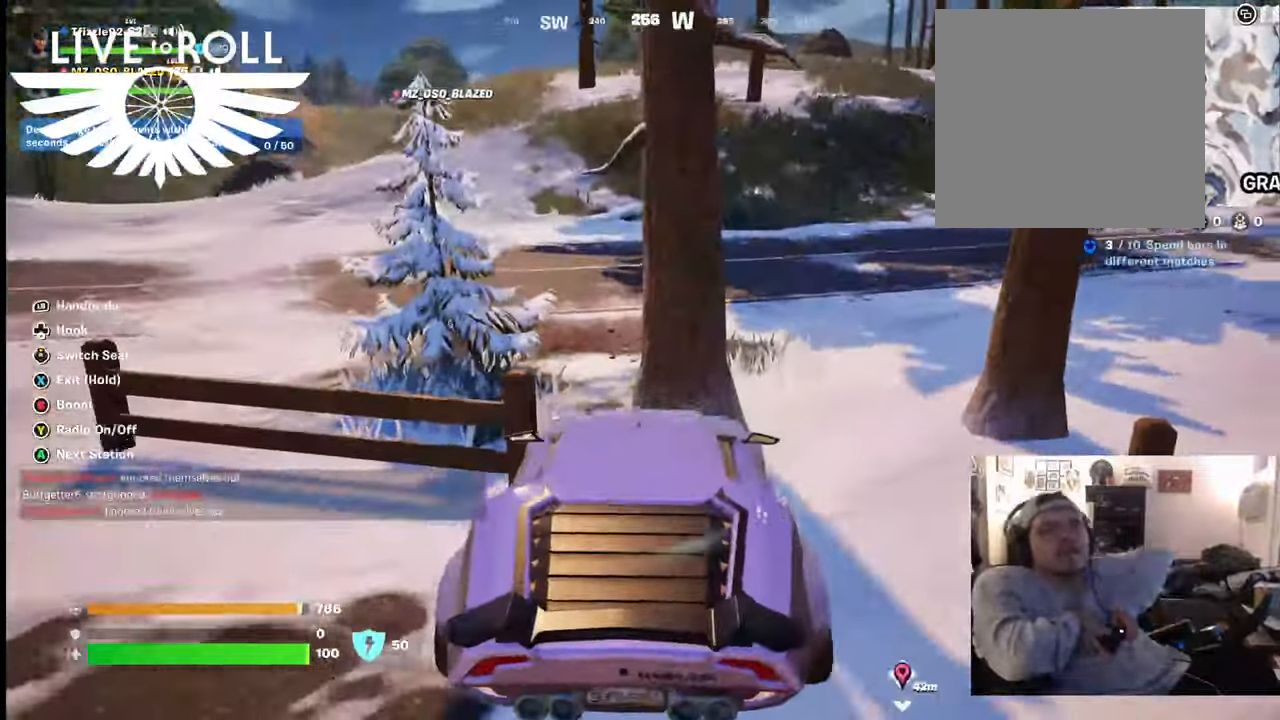
{"buttons": [], "left_stick": "up-left", "right_stick": "center", "events": [[300, "left_stick", "left"], [434, "left_stick", "up-left"]]}
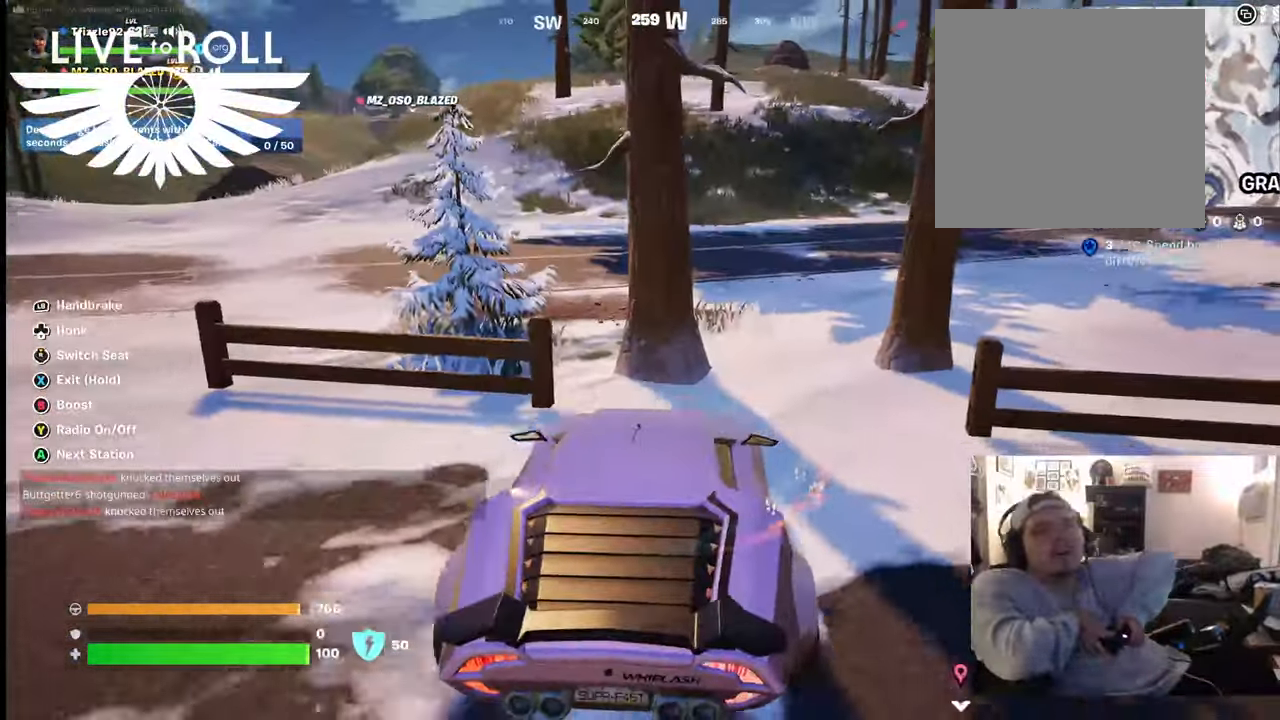
{"buttons": [], "left_stick": "up-left", "right_stick": "left", "events": [[400, "right_stick", "left"]]}
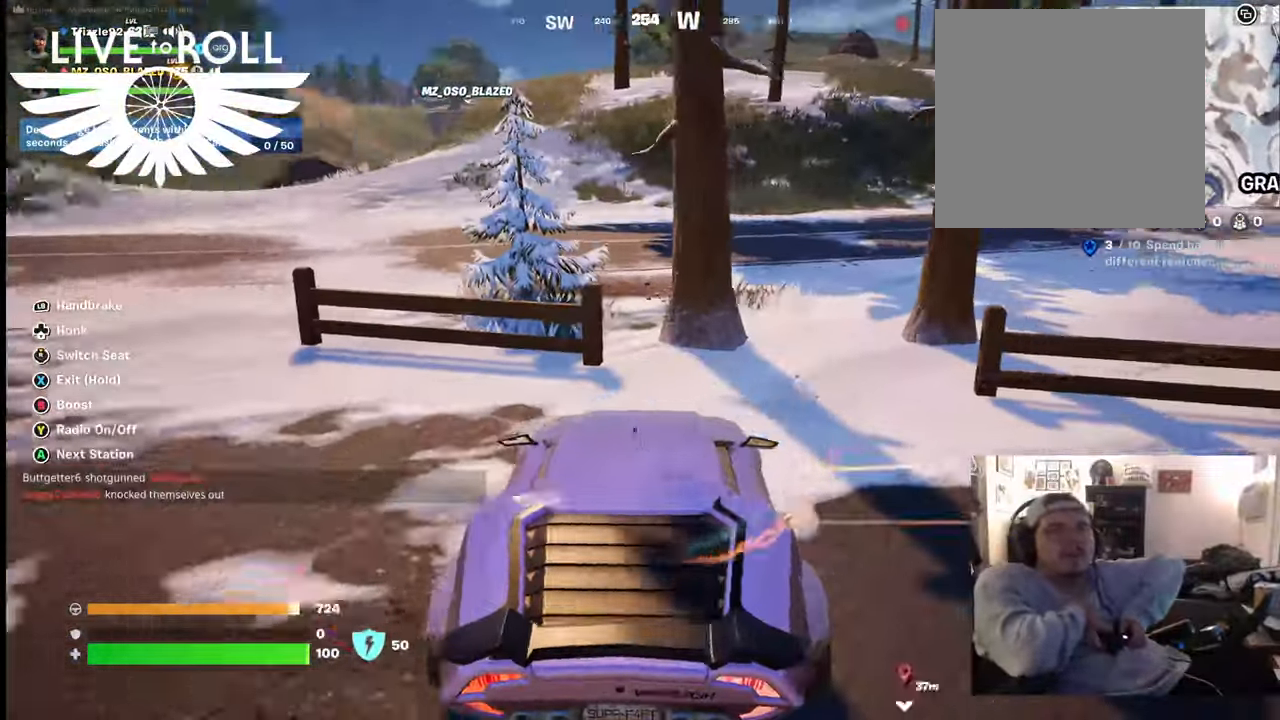
{"buttons": [], "left_stick": "up-left", "right_stick": "left", "events": []}
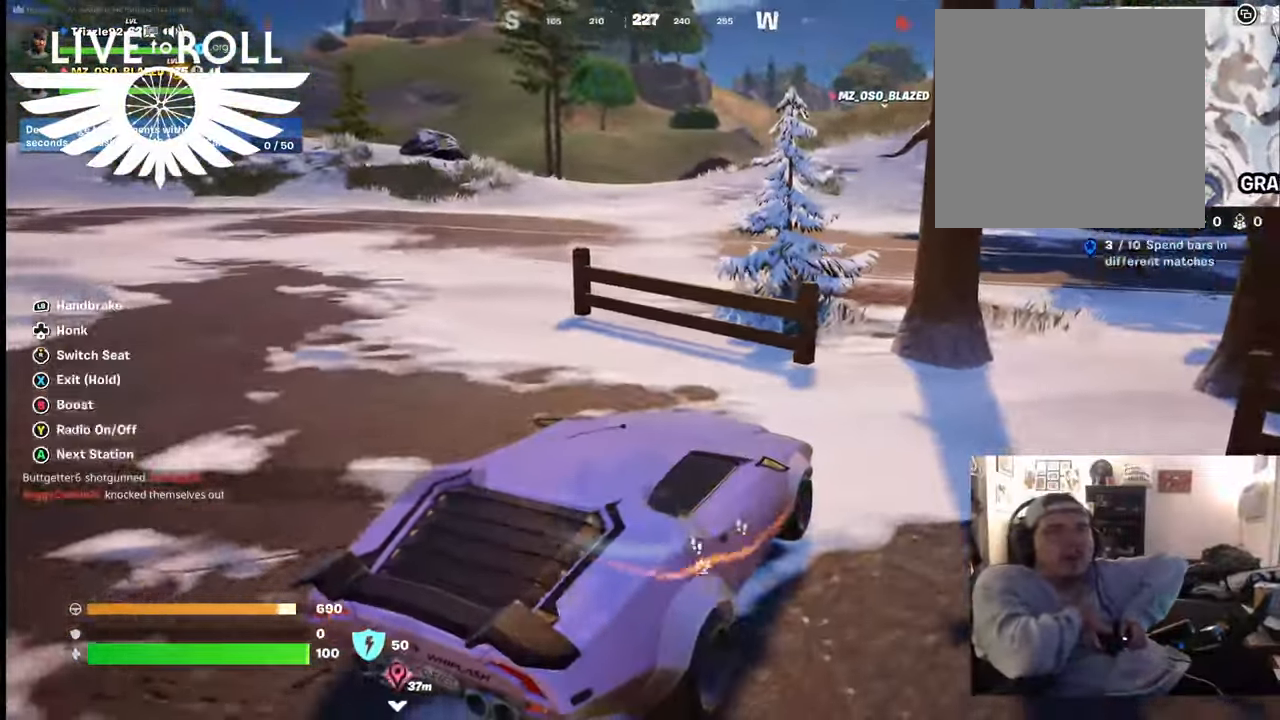
{"buttons": [], "left_stick": "up", "right_stick": "center", "events": [[34, "left_stick", "up"], [367, "right_stick", "center"]]}
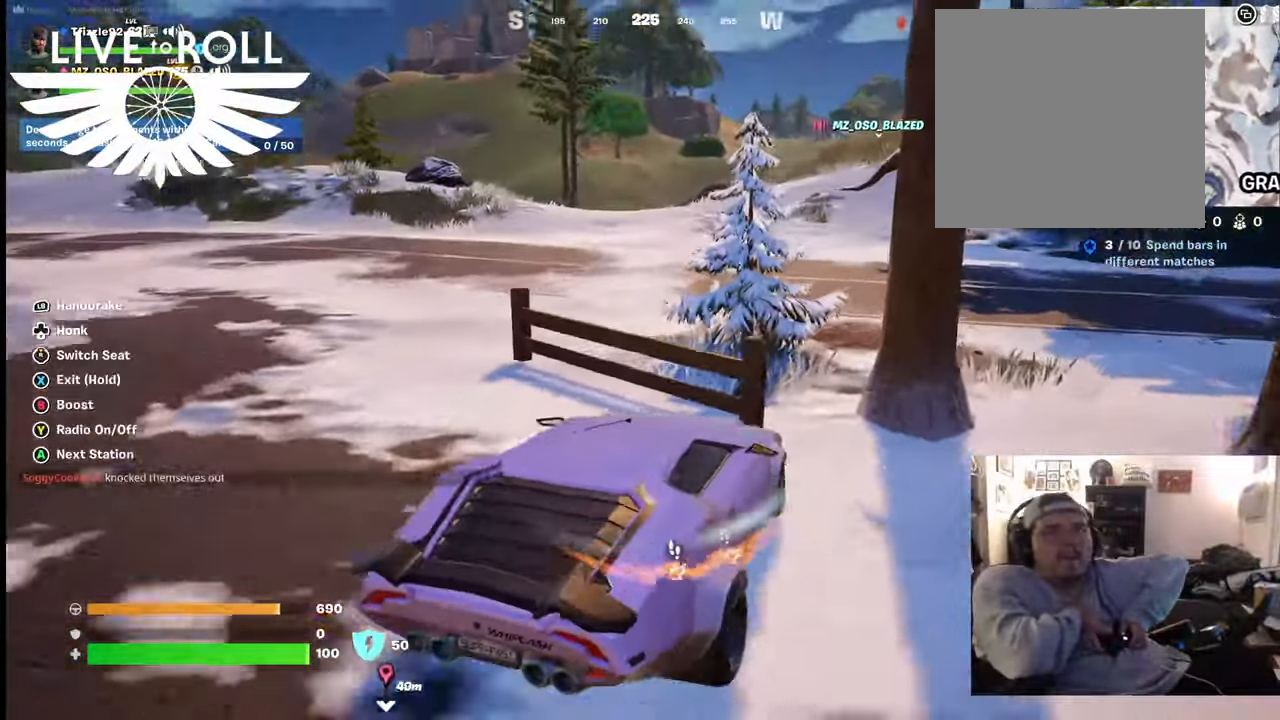
{"buttons": [], "left_stick": "up", "right_stick": "center", "events": []}